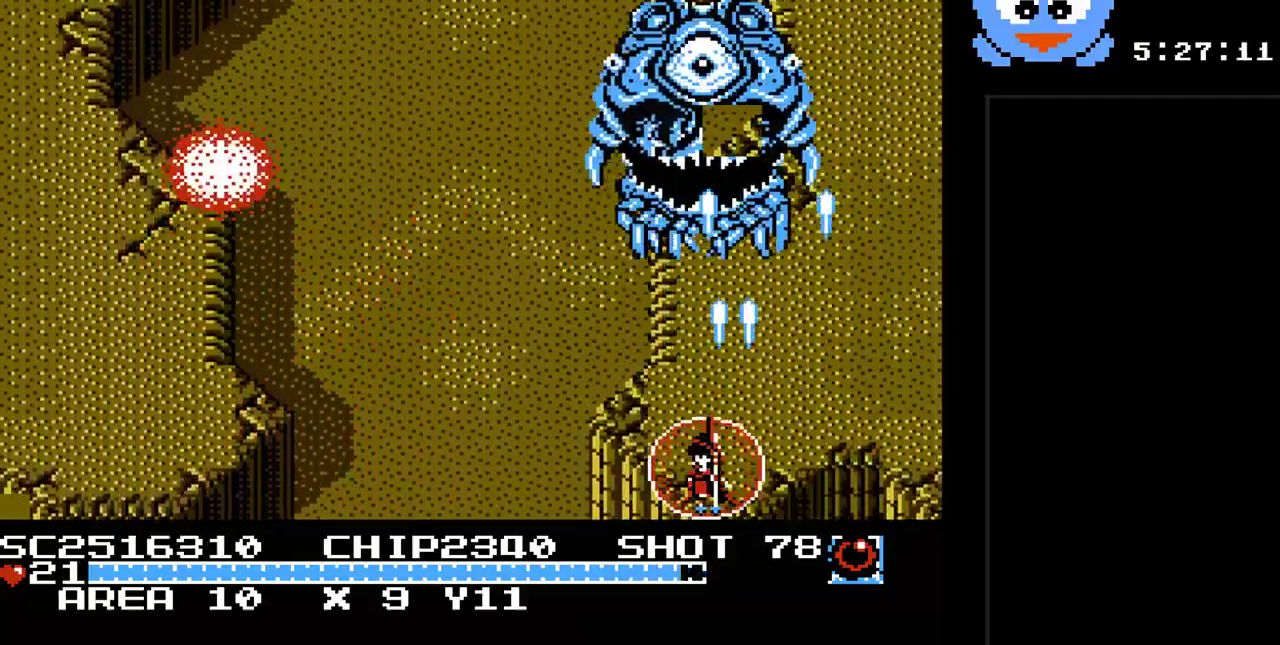
Gameplay with a controller (Nintendo layout); each line is a JSON object with the inputs held at the frame after it. "events" lists button and stick changes between this image and that frame as [ms after this image, input, new state], when the widget could be followed in between. Not read: L3 R3.
{"buttons": ["Y", "DPAD_LEFT"], "events": [[183, "DPAD_UP", "down"], [233, "DPAD_LEFT", "up"], [300, "DPAD_LEFT", "down"], [367, "DPAD_UP", "up"]]}
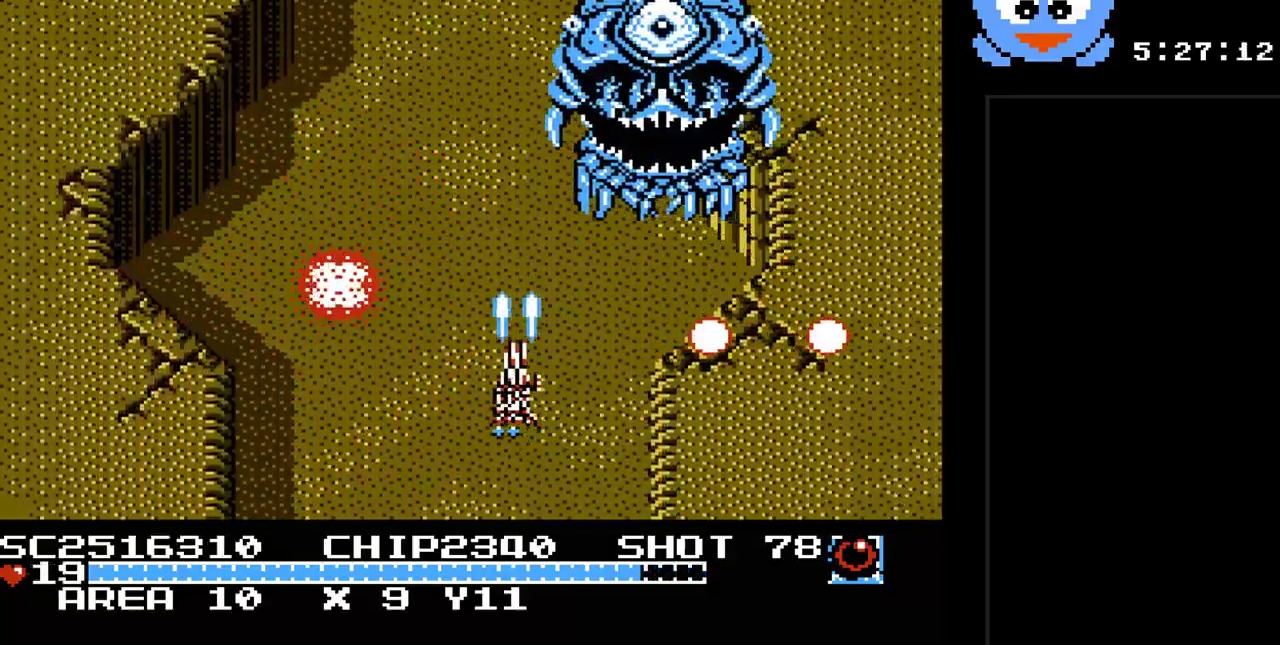
{"buttons": ["Y", "DPAD_RIGHT"], "events": [[33, "DPAD_DOWN", "down"], [150, "DPAD_LEFT", "up"], [250, "DPAD_RIGHT", "down"], [283, "DPAD_DOWN", "up"], [450, "DPAD_RIGHT", "up"], [450, "DPAD_UP", "down"], [500, "DPAD_RIGHT", "down"], [500, "DPAD_UP", "up"]]}
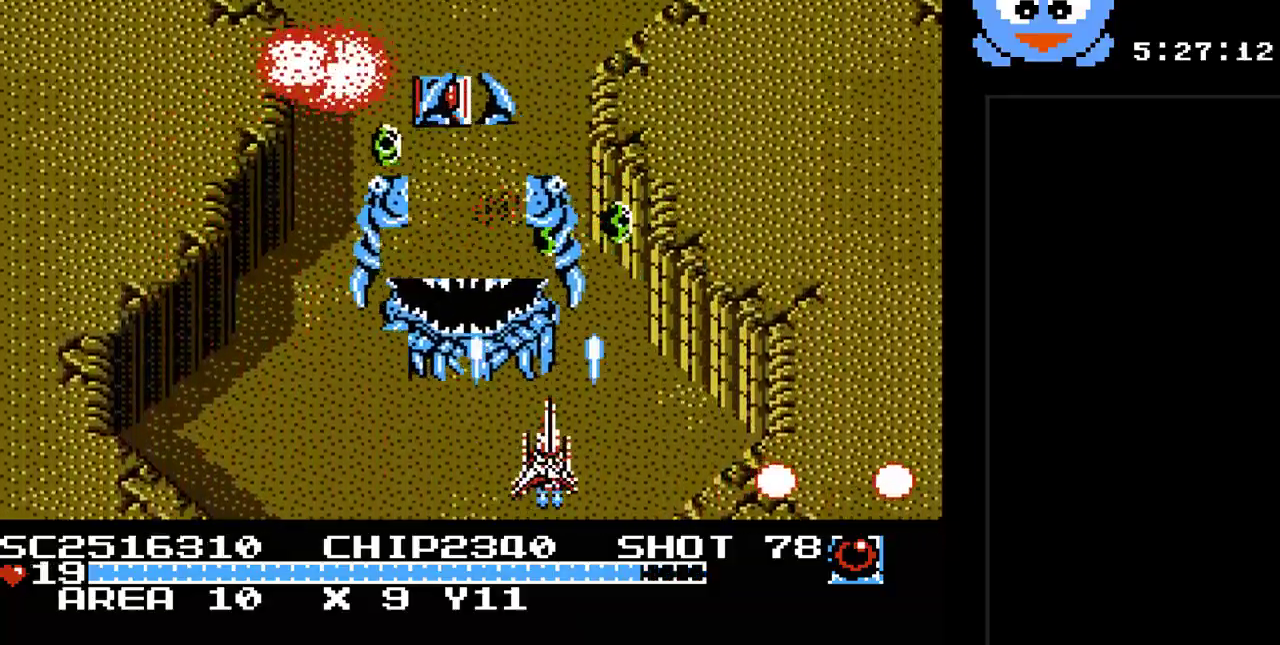
{"buttons": ["Y", "DPAD_DOWN", "DPAD_LEFT"], "events": [[233, "DPAD_UP", "down"], [267, "DPAD_LEFT", "down"], [267, "DPAD_RIGHT", "up"], [300, "DPAD_UP", "up"], [417, "DPAD_DOWN", "down"]]}
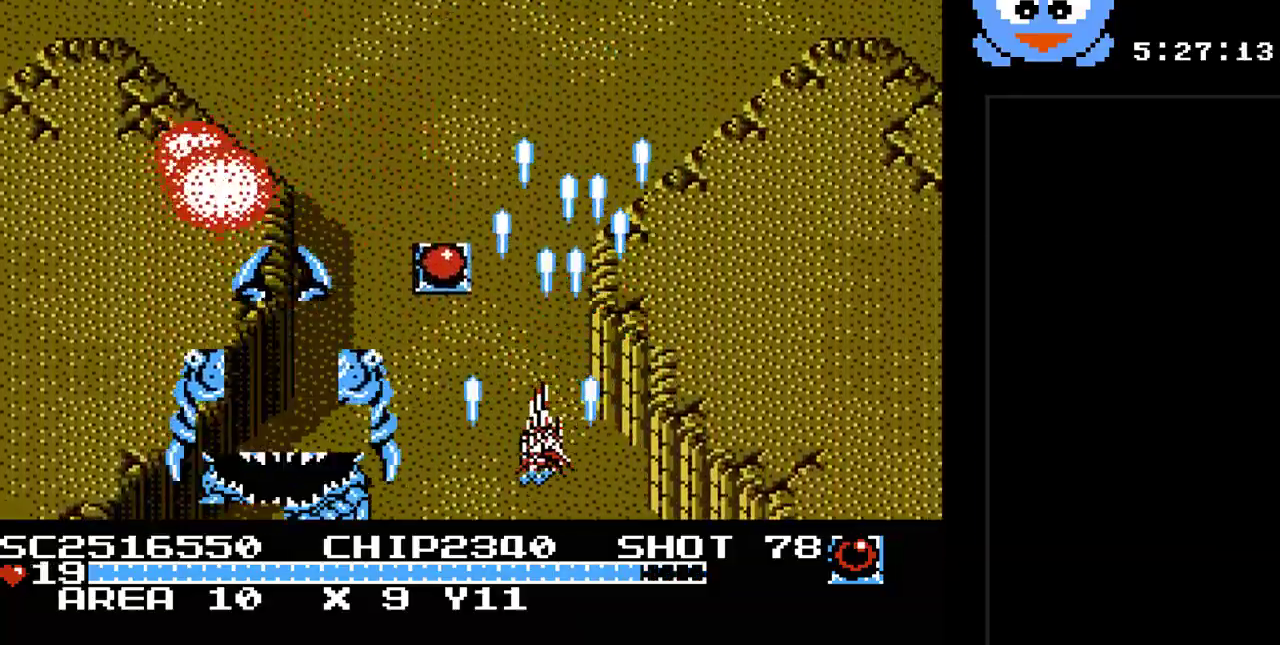
{"buttons": ["Y", "DPAD_RIGHT"], "events": [[17, "DPAD_DOWN", "up"], [150, "DPAD_UP", "down"], [183, "DPAD_LEFT", "up"], [400, "DPAD_RIGHT", "down"], [433, "DPAD_UP", "up"]]}
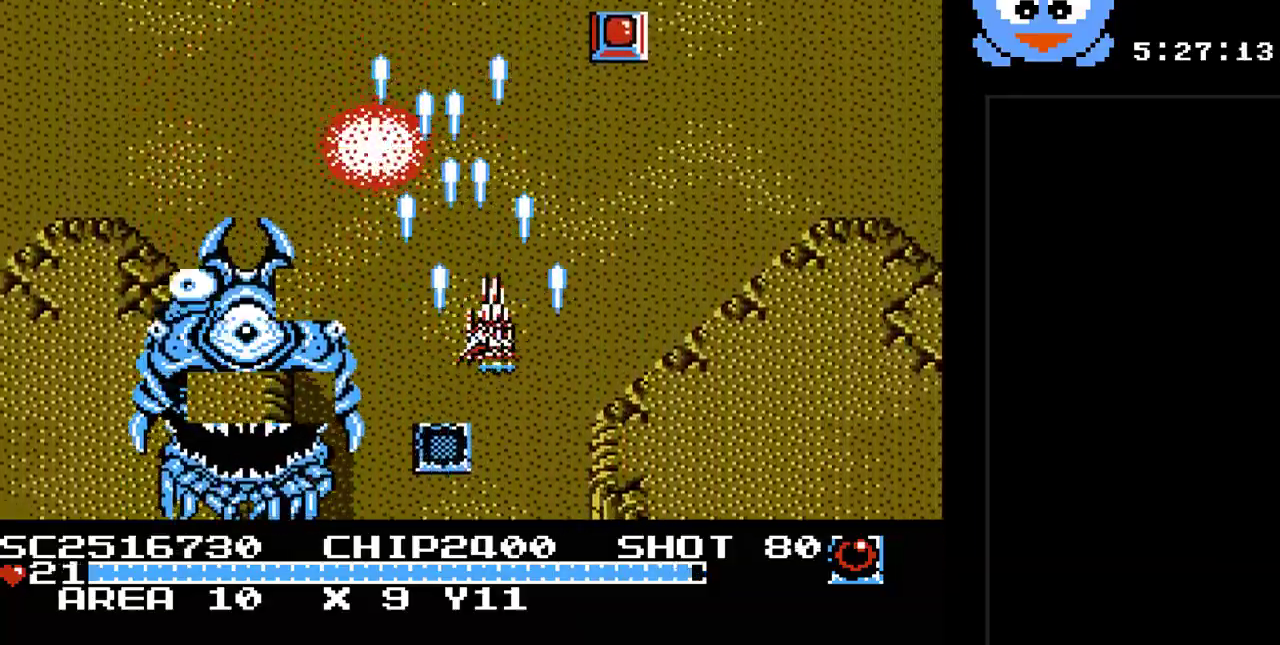
{"buttons": ["Y", "DPAD_RIGHT"], "events": [[100, "DPAD_DOWN", "down"], [100, "DPAD_RIGHT", "up"], [200, "DPAD_RIGHT", "down"], [217, "DPAD_DOWN", "up"], [250, "DPAD_UP", "down"], [283, "DPAD_RIGHT", "up"], [450, "DPAD_RIGHT", "down"], [483, "DPAD_UP", "up"]]}
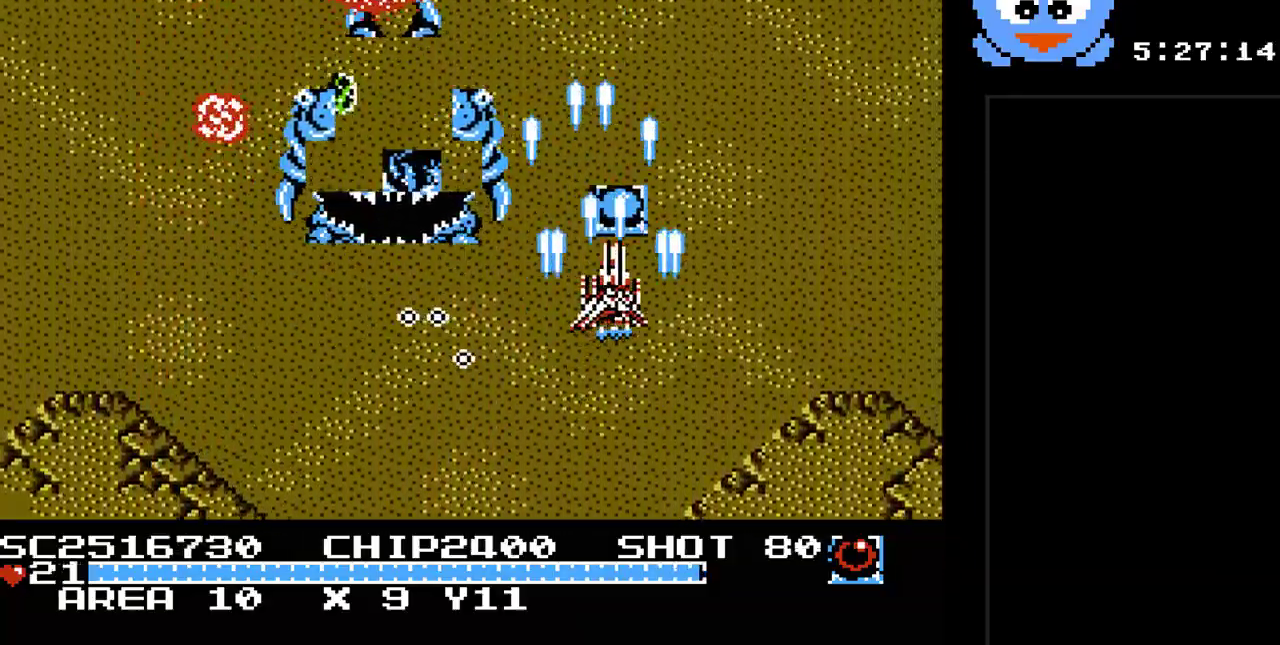
{"buttons": ["Y", "DPAD_UP", "DPAD_LEFT"], "events": [[133, "DPAD_DOWN", "down"], [167, "DPAD_RIGHT", "up"], [333, "DPAD_LEFT", "down"], [433, "DPAD_DOWN", "up"], [483, "DPAD_UP", "down"]]}
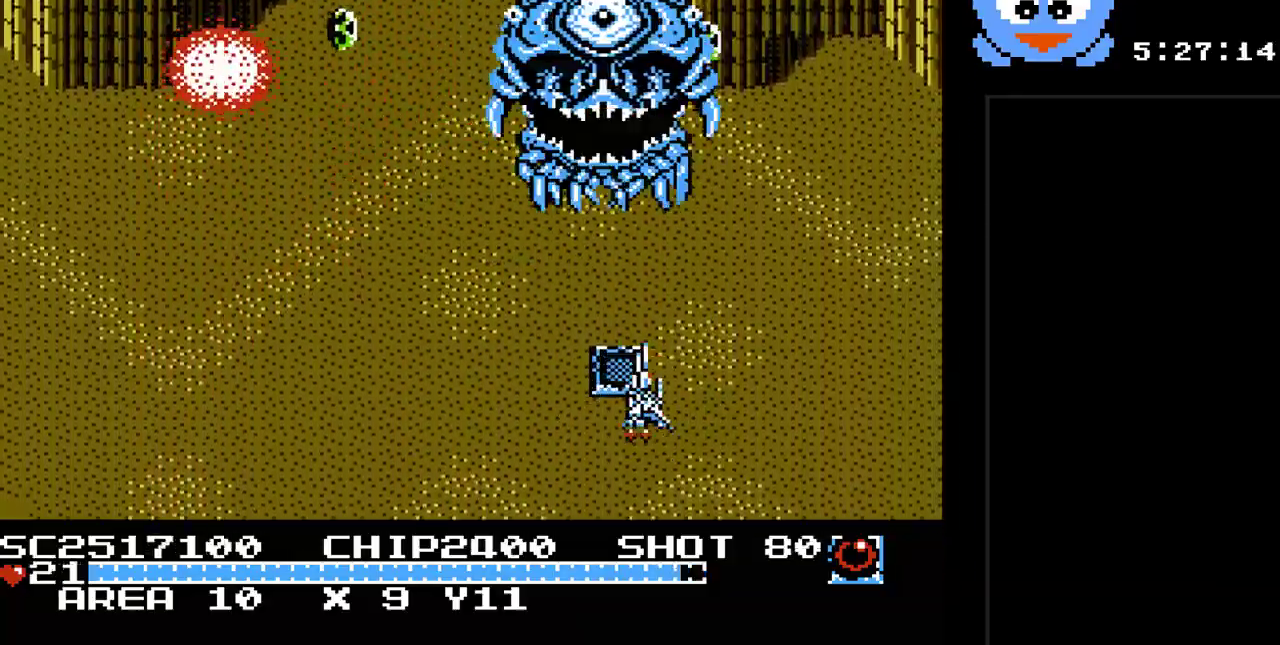
{"buttons": ["B", "Y", "DPAD_LEFT"], "events": [[17, "DPAD_LEFT", "up"], [83, "DPAD_RIGHT", "down"], [117, "DPAD_LEFT", "down"], [117, "DPAD_RIGHT", "up"], [117, "DPAD_UP", "up"], [150, "DPAD_DOWN", "down"], [433, "B", "down"], [433, "DPAD_DOWN", "up"]]}
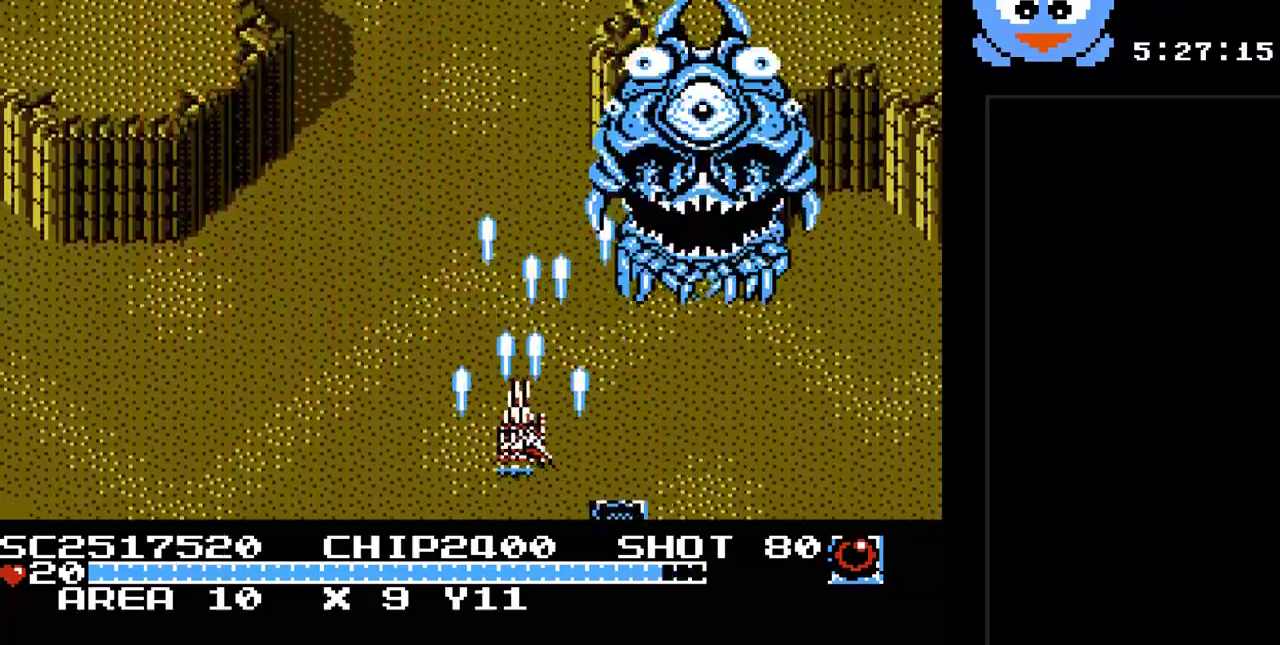
{"buttons": ["Y", "DPAD_UP", "DPAD_LEFT"], "events": [[133, "B", "up"], [233, "DPAD_DOWN", "down"], [267, "DPAD_DOWN", "up"], [317, "DPAD_UP", "down"], [383, "DPAD_LEFT", "up"], [450, "DPAD_LEFT", "down"]]}
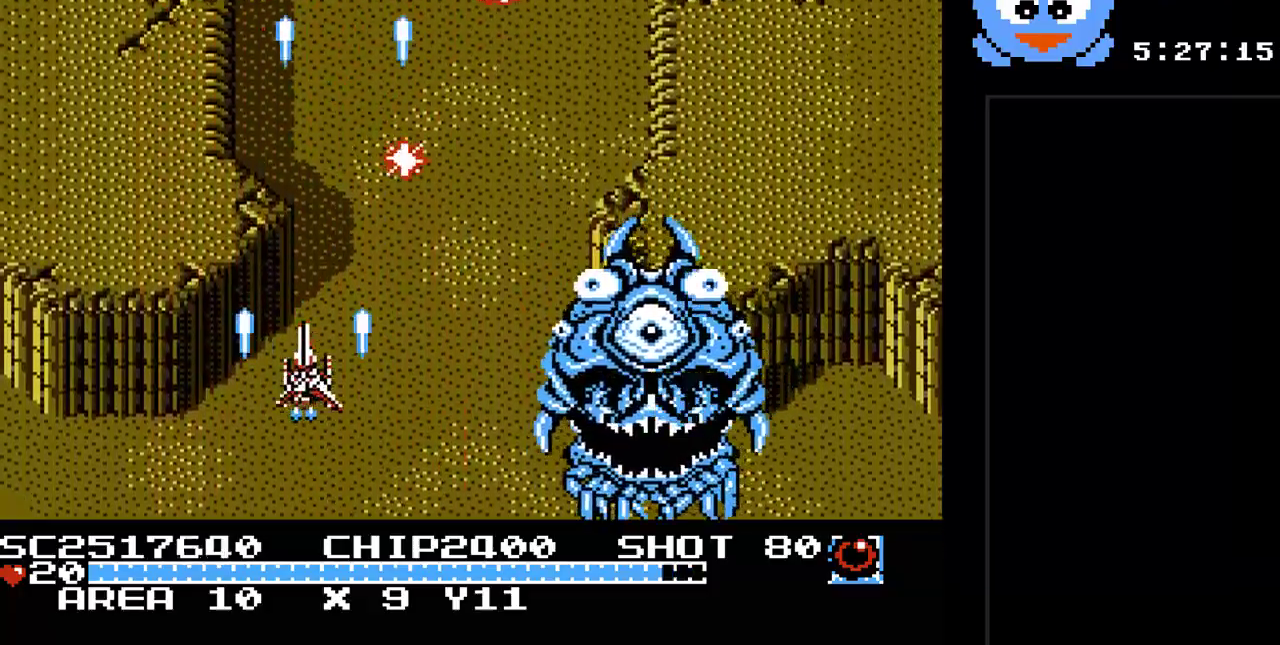
{"buttons": ["Y", "DPAD_LEFT"], "events": [[83, "DPAD_UP", "up"], [117, "DPAD_DOWN", "down"], [500, "DPAD_DOWN", "up"]]}
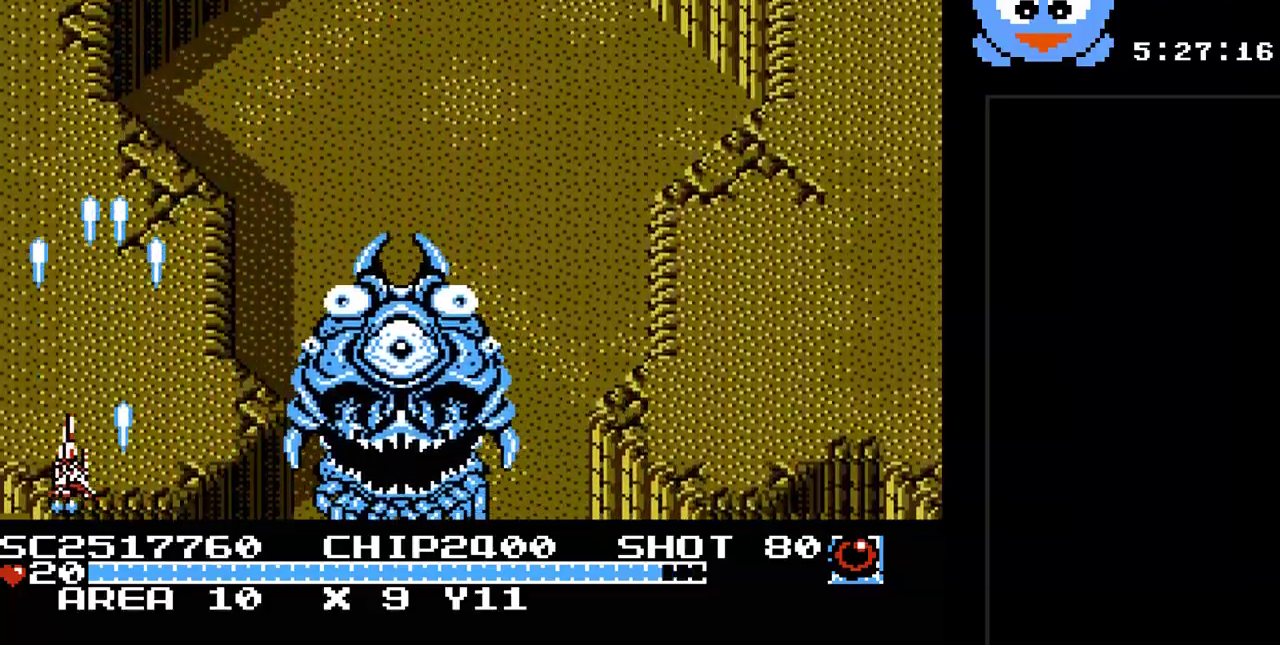
{"buttons": ["Y", "DPAD_RIGHT"], "events": [[217, "DPAD_DOWN", "down"], [250, "DPAD_LEFT", "up"], [283, "DPAD_RIGHT", "down"], [317, "DPAD_DOWN", "up"]]}
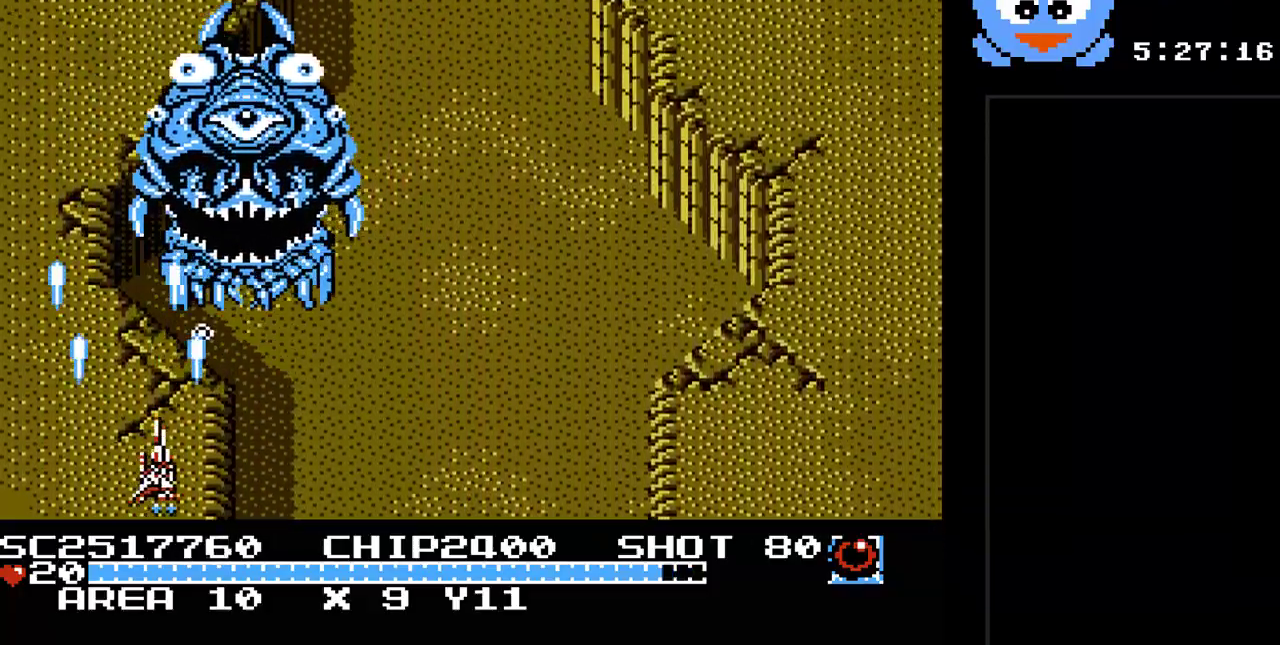
{"buttons": ["Y", "DPAD_RIGHT"], "events": [[67, "B", "down"], [267, "B", "up"]]}
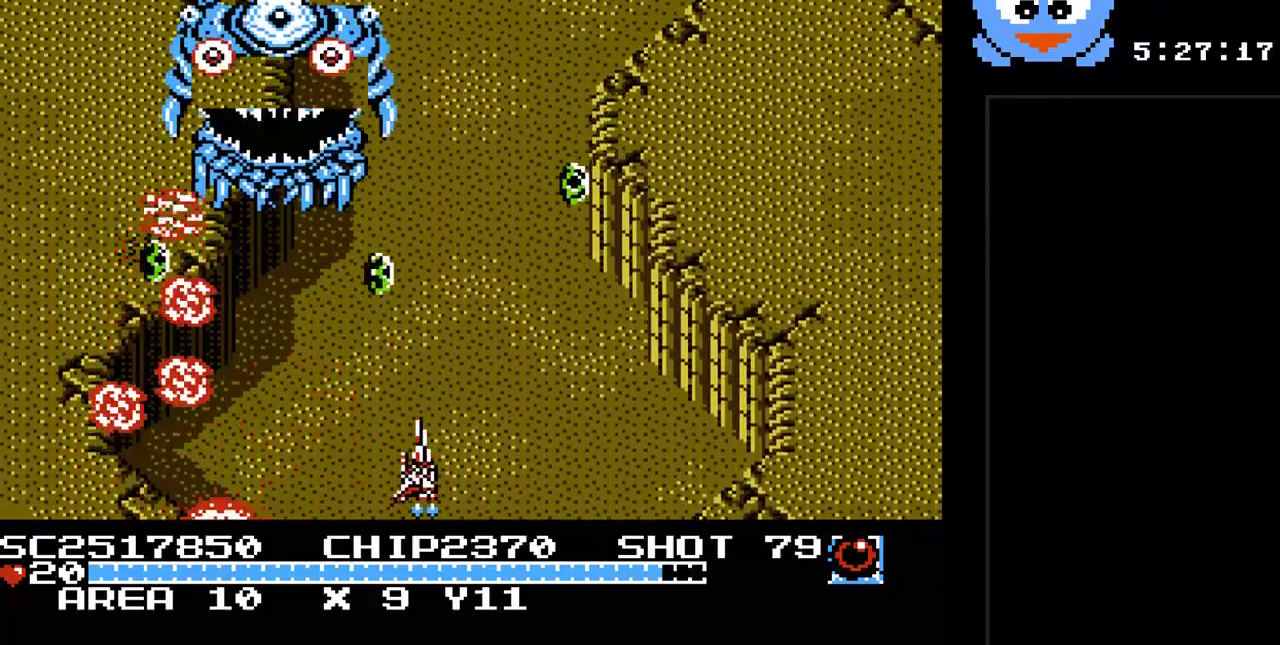
{"buttons": ["Y", "DPAD_RIGHT"], "events": []}
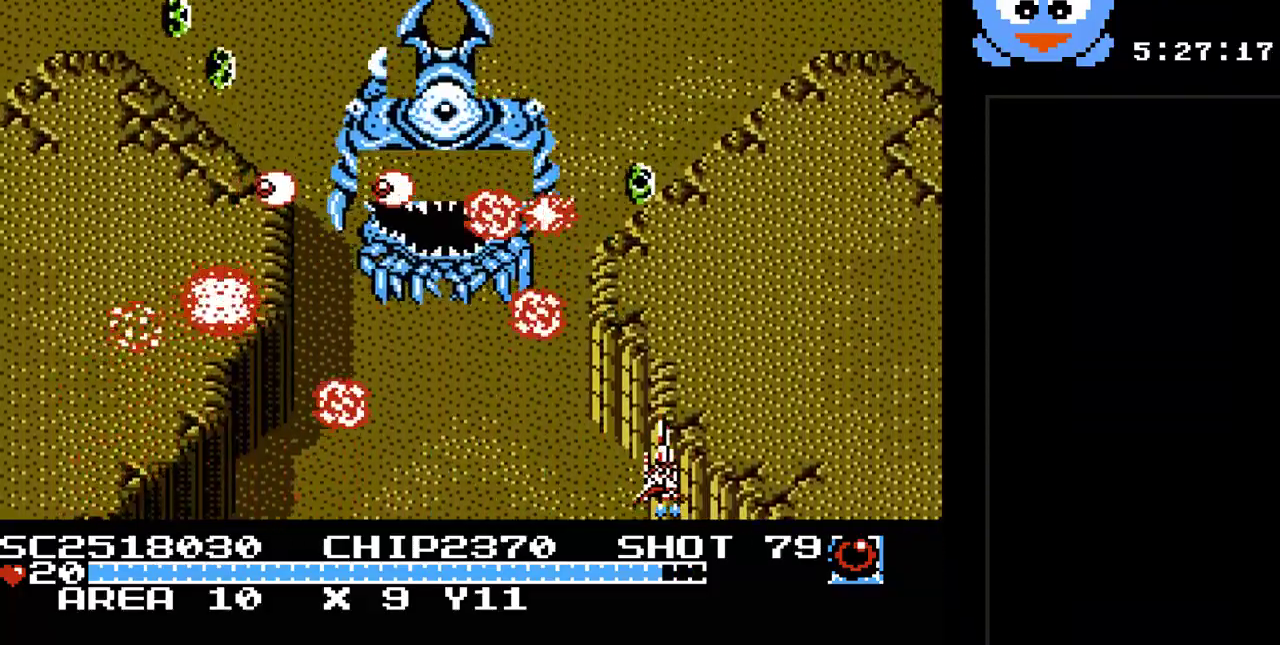
{"buttons": ["Y", "DPAD_RIGHT"], "events": []}
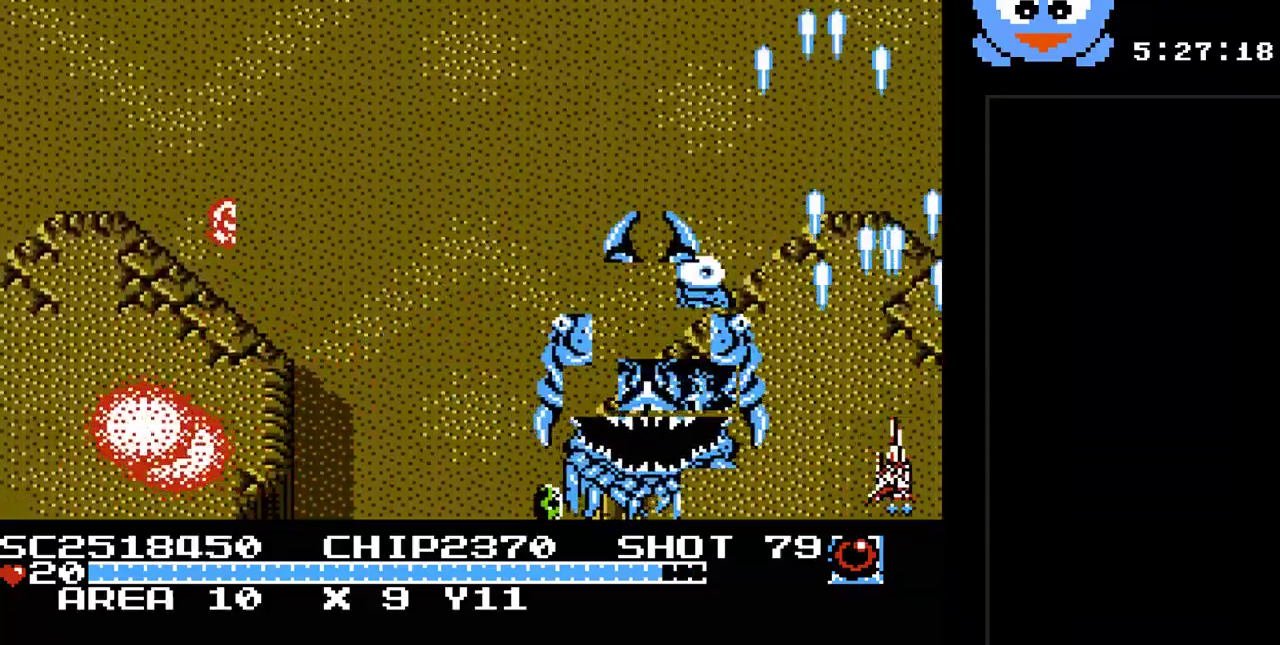
{"buttons": ["Y", "DPAD_RIGHT"], "events": []}
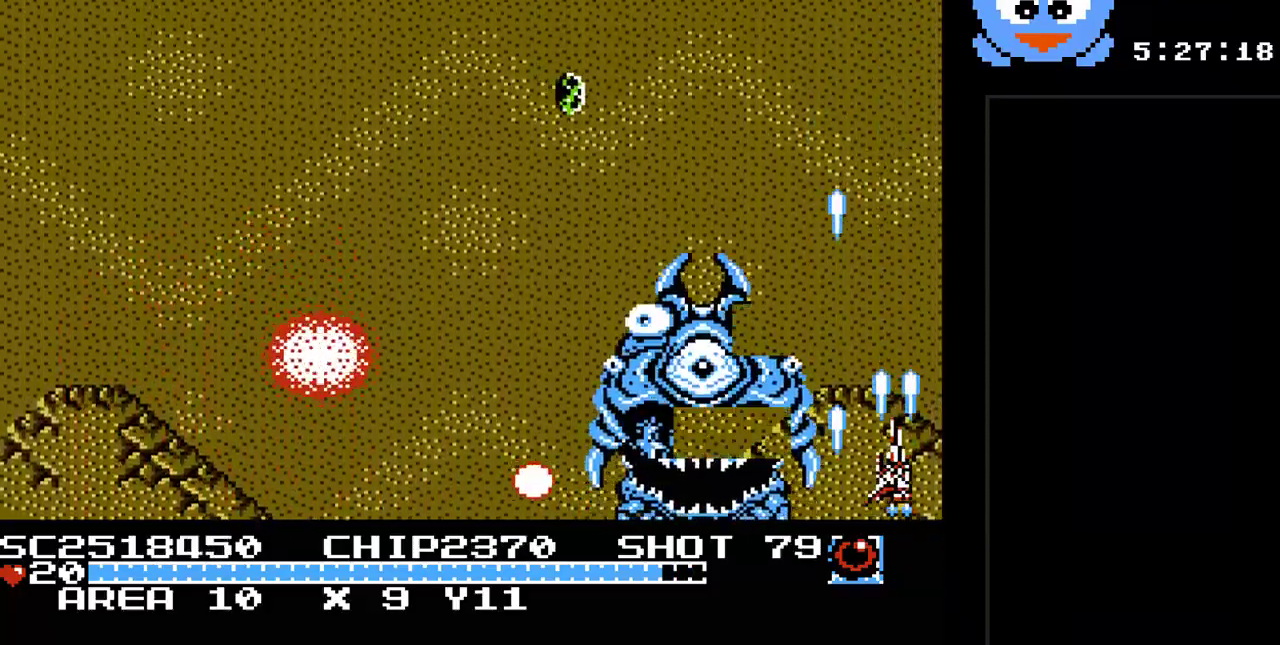
{"buttons": ["Y", "DPAD_LEFT"], "events": [[50, "DPAD_RIGHT", "up"], [283, "DPAD_LEFT", "down"]]}
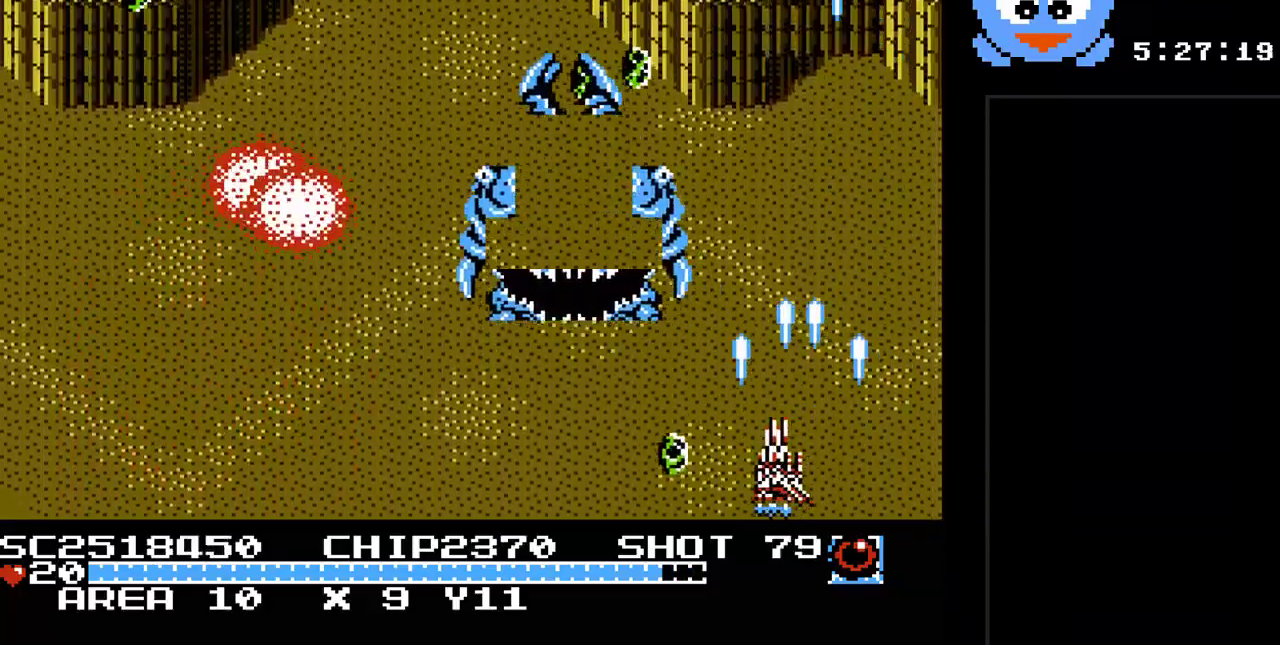
{"buttons": ["Y", "DPAD_DOWN", "DPAD_LEFT"], "events": [[33, "DPAD_LEFT", "up"], [67, "DPAD_UP", "down"], [200, "DPAD_RIGHT", "down"], [267, "DPAD_UP", "up"], [350, "DPAD_DOWN", "down"], [350, "DPAD_RIGHT", "up"], [417, "DPAD_LEFT", "down"]]}
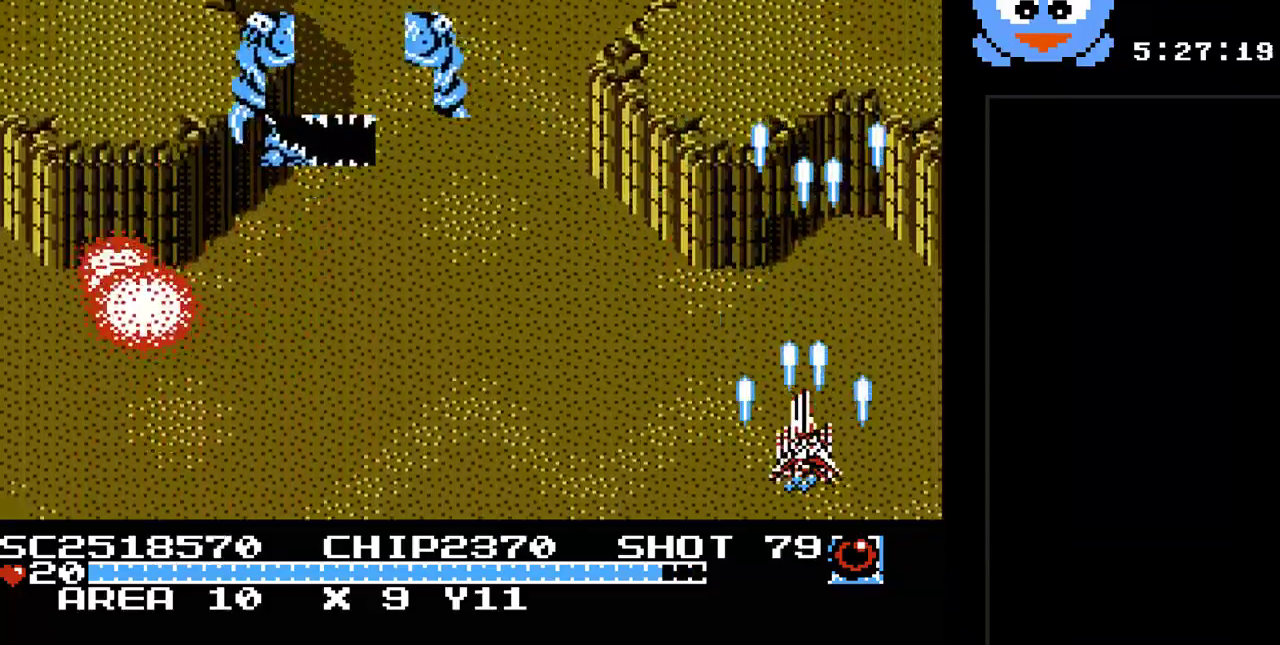
{"buttons": ["Y", "DPAD_LEFT"], "events": [[83, "DPAD_DOWN", "up"], [200, "DPAD_UP", "down"], [233, "DPAD_LEFT", "up"], [300, "DPAD_LEFT", "down"], [367, "DPAD_UP", "up"]]}
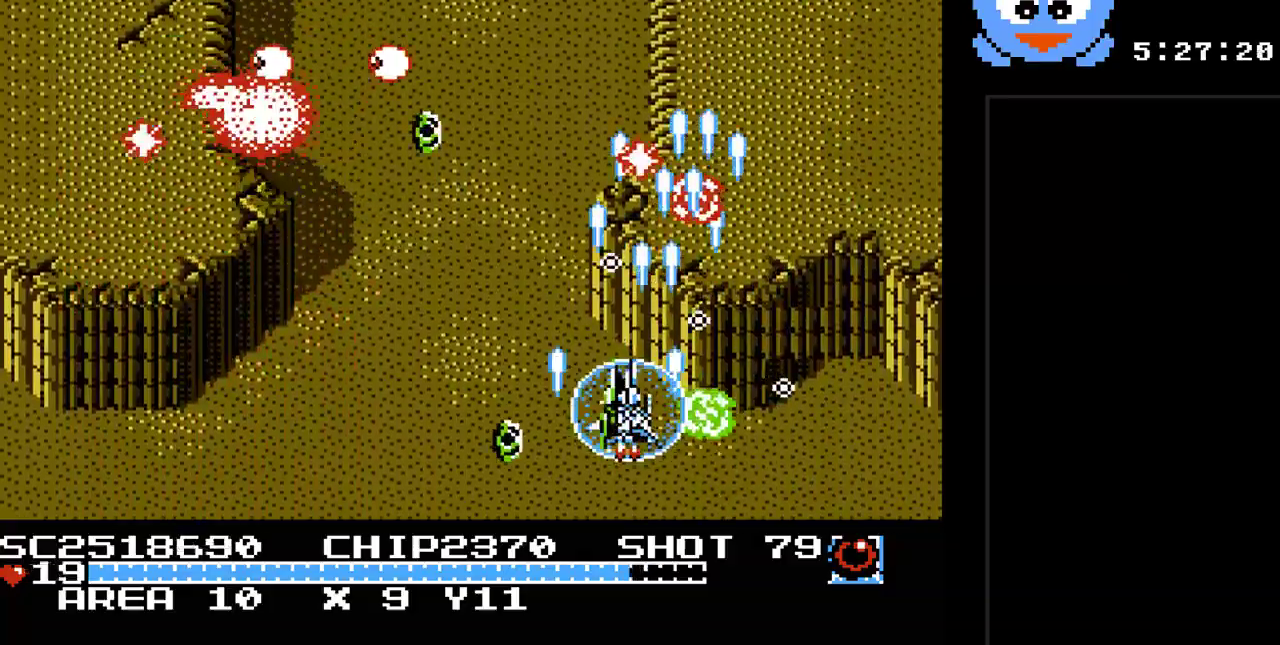
{"buttons": ["Y"], "events": [[33, "DPAD_DOWN", "down"], [83, "DPAD_LEFT", "up"], [150, "DPAD_DOWN", "up"], [150, "DPAD_RIGHT", "down"], [283, "DPAD_RIGHT", "up"]]}
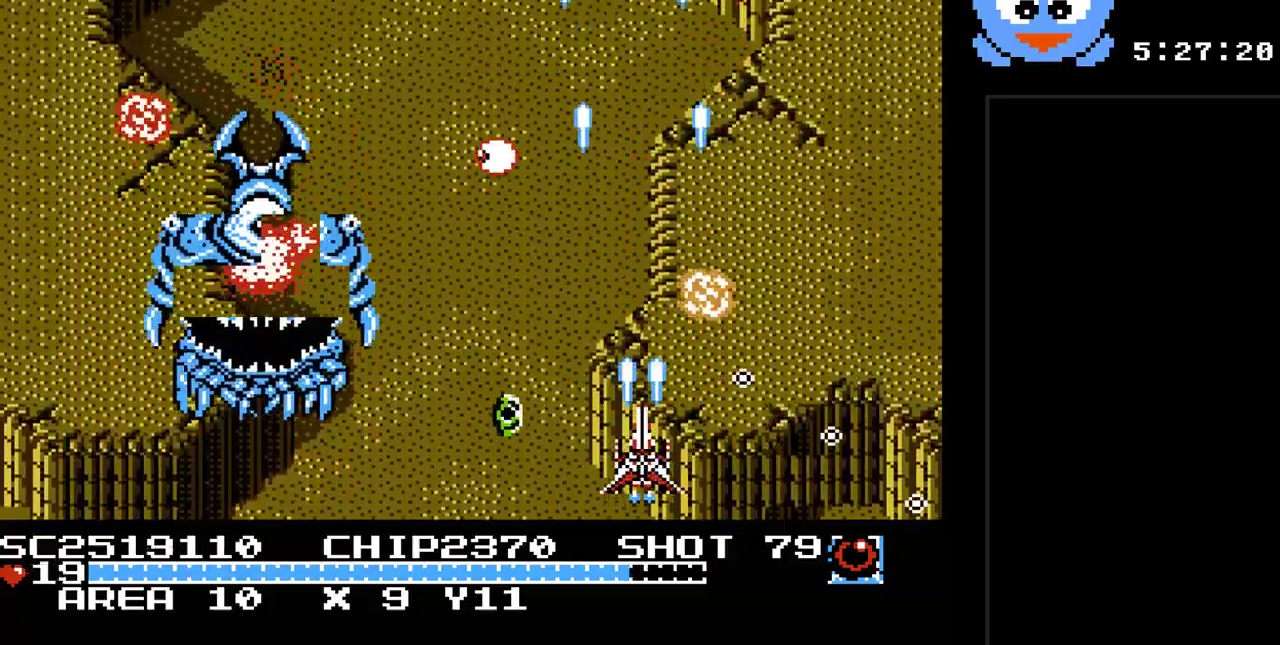
{"buttons": ["Y", "DPAD_DOWN", "DPAD_RIGHT"], "events": [[33, "DPAD_RIGHT", "down"], [33, "DPAD_UP", "down"], [167, "DPAD_UP", "up"], [233, "DPAD_UP", "down"], [267, "DPAD_UP", "up"], [450, "DPAD_DOWN", "down"]]}
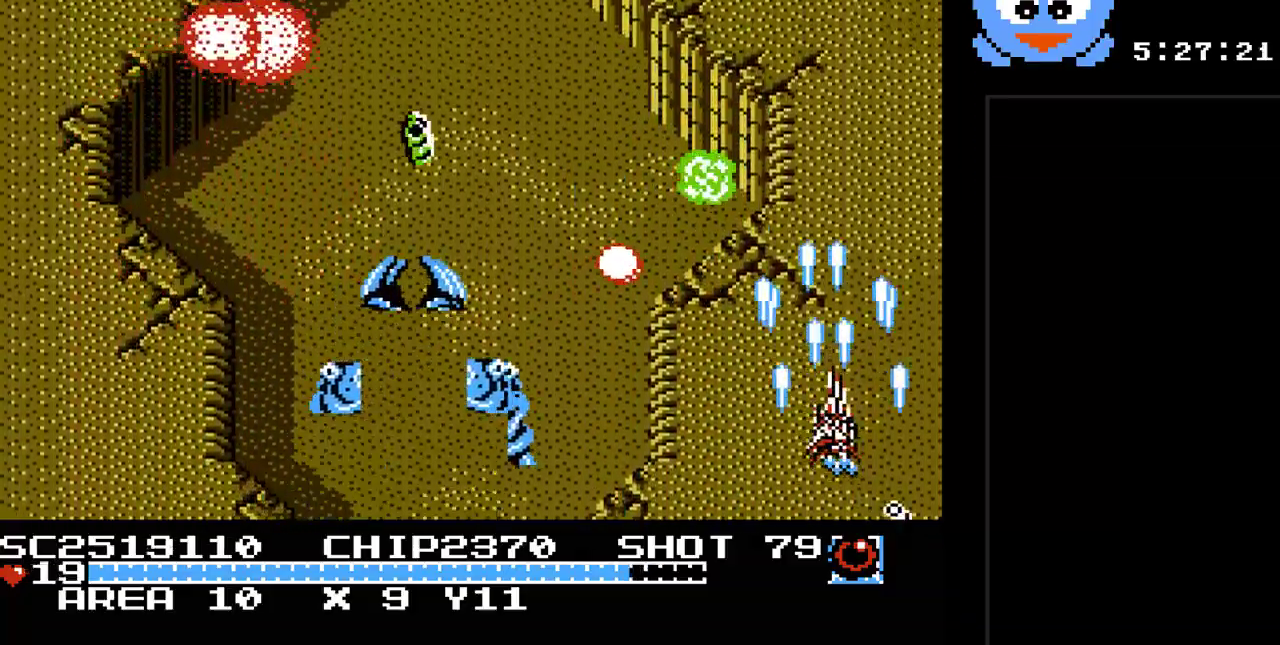
{"buttons": ["Y", "DPAD_DOWN", "DPAD_RIGHT"], "events": [[83, "DPAD_RIGHT", "up"], [333, "DPAD_RIGHT", "down"]]}
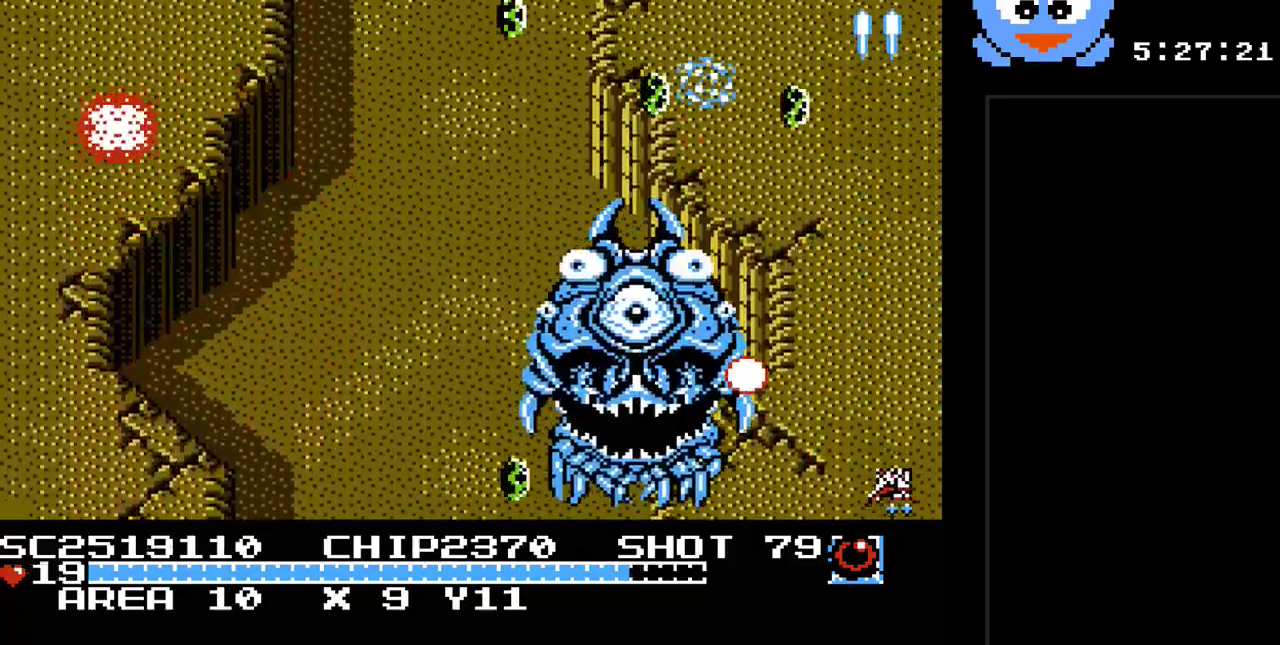
{"buttons": ["Y", "DPAD_LEFT"], "events": [[67, "DPAD_RIGHT", "up"], [100, "B", "down"], [133, "DPAD_RIGHT", "down"], [217, "DPAD_DOWN", "up"], [250, "DPAD_RIGHT", "up"], [283, "B", "up"], [283, "DPAD_DOWN", "down"], [317, "DPAD_DOWN", "up"], [317, "DPAD_LEFT", "down"]]}
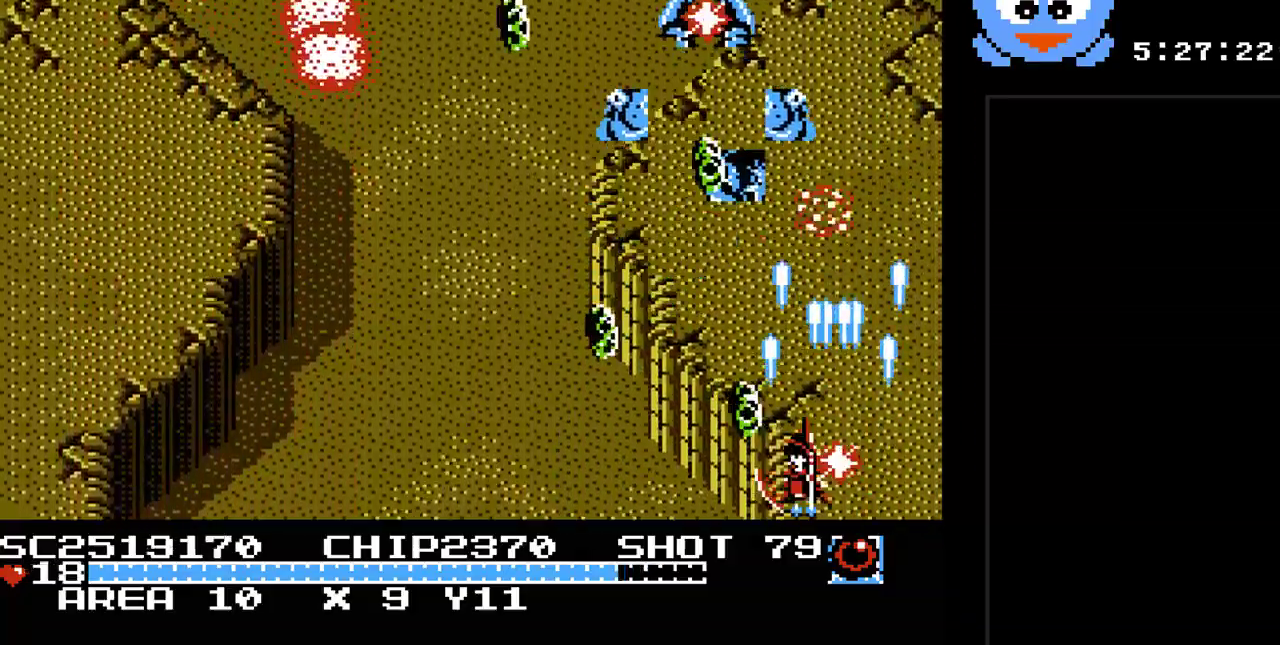
{"buttons": ["Y", "DPAD_DOWN", "DPAD_RIGHT"], "events": [[200, "DPAD_UP", "down"], [233, "DPAD_LEFT", "up"], [300, "DPAD_RIGHT", "down"], [400, "DPAD_UP", "up"], [467, "DPAD_DOWN", "down"], [467, "DPAD_RIGHT", "up"], [483, "DPAD_RIGHT", "down"]]}
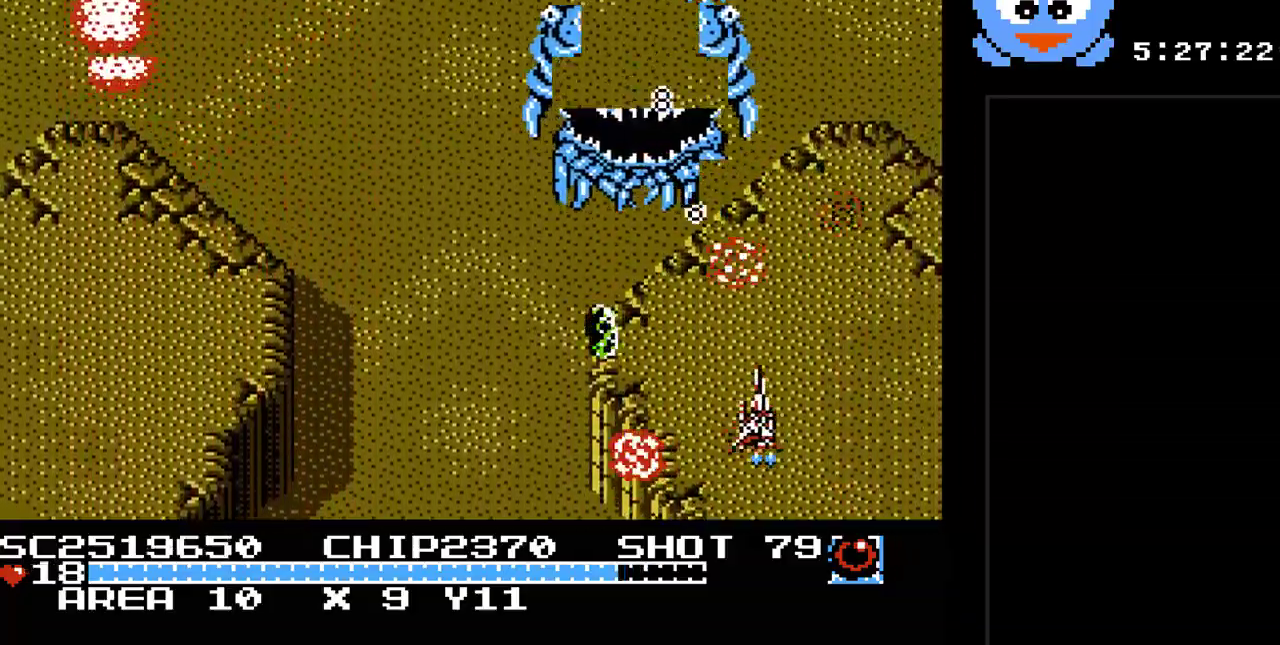
{"buttons": ["Y", "DPAD_UP"], "events": [[83, "DPAD_DOWN", "up"], [183, "DPAD_DOWN", "down"], [183, "DPAD_RIGHT", "up"], [217, "DPAD_DOWN", "up"], [217, "DPAD_LEFT", "down"], [383, "DPAD_UP", "down"], [400, "DPAD_LEFT", "up"]]}
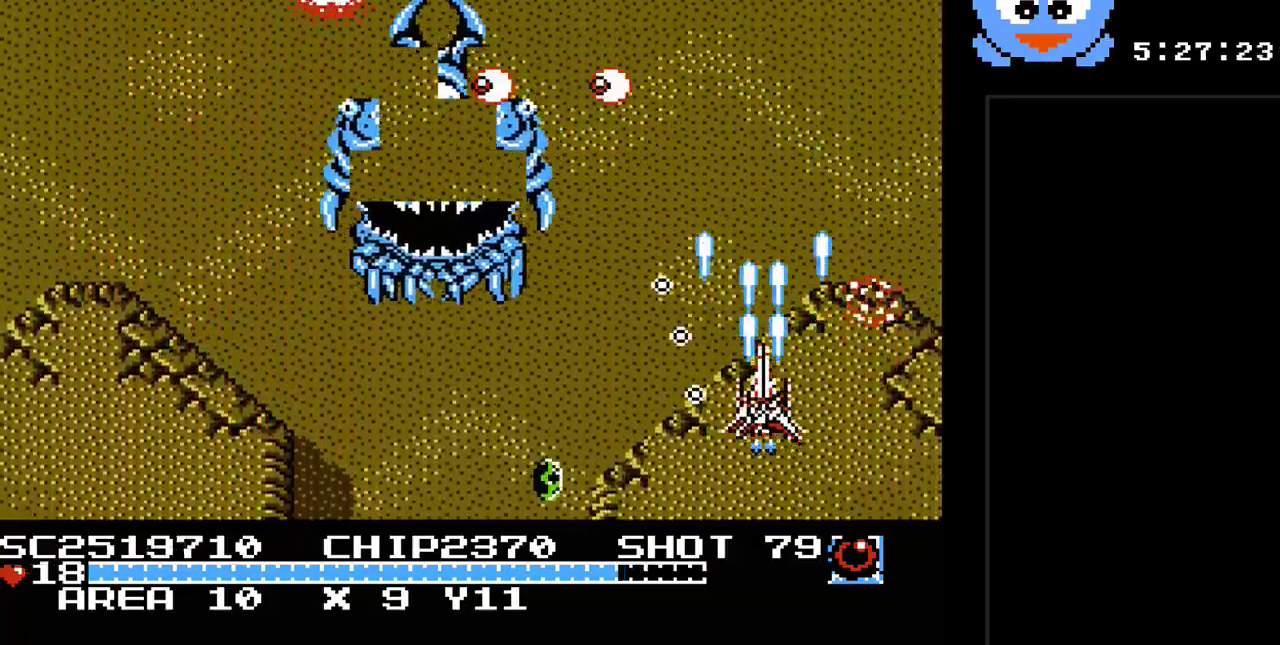
{"buttons": ["Y", "DPAD_UP", "DPAD_RIGHT"], "events": [[100, "DPAD_RIGHT", "down"], [167, "DPAD_LEFT", "down"], [167, "DPAD_RIGHT", "up"], [317, "DPAD_LEFT", "up"], [350, "DPAD_RIGHT", "down"]]}
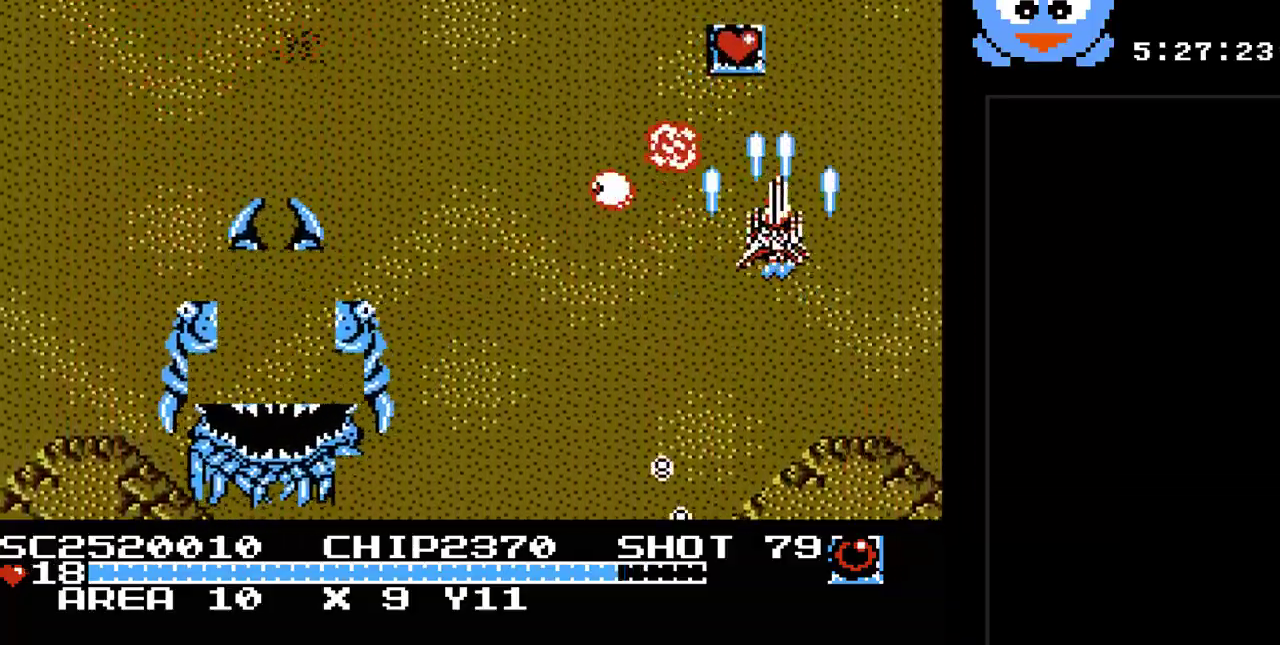
{"buttons": ["Y", "DPAD_DOWN"], "events": [[17, "DPAD_RIGHT", "up"], [150, "DPAD_LEFT", "down"], [183, "DPAD_UP", "up"], [267, "DPAD_DOWN", "down"], [300, "DPAD_LEFT", "up"], [433, "DPAD_RIGHT", "down"], [467, "DPAD_RIGHT", "up"]]}
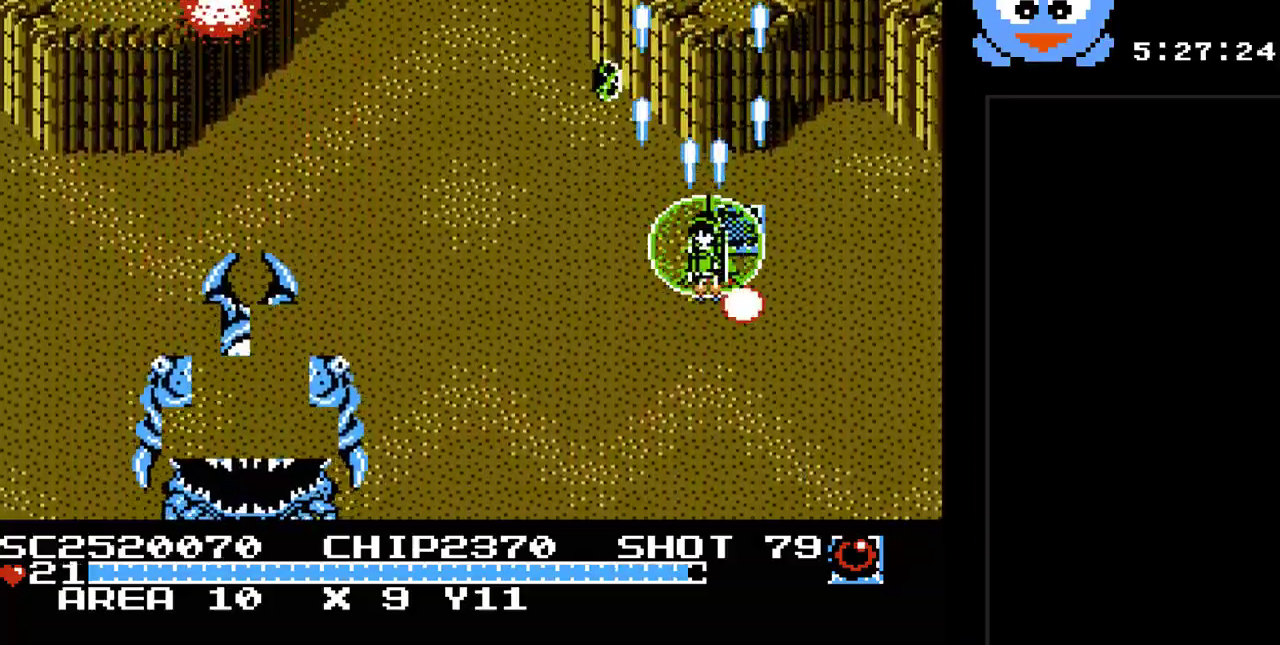
{"buttons": ["Y", "DPAD_DOWN"], "events": [[117, "DPAD_LEFT", "down"], [250, "DPAD_LEFT", "up"]]}
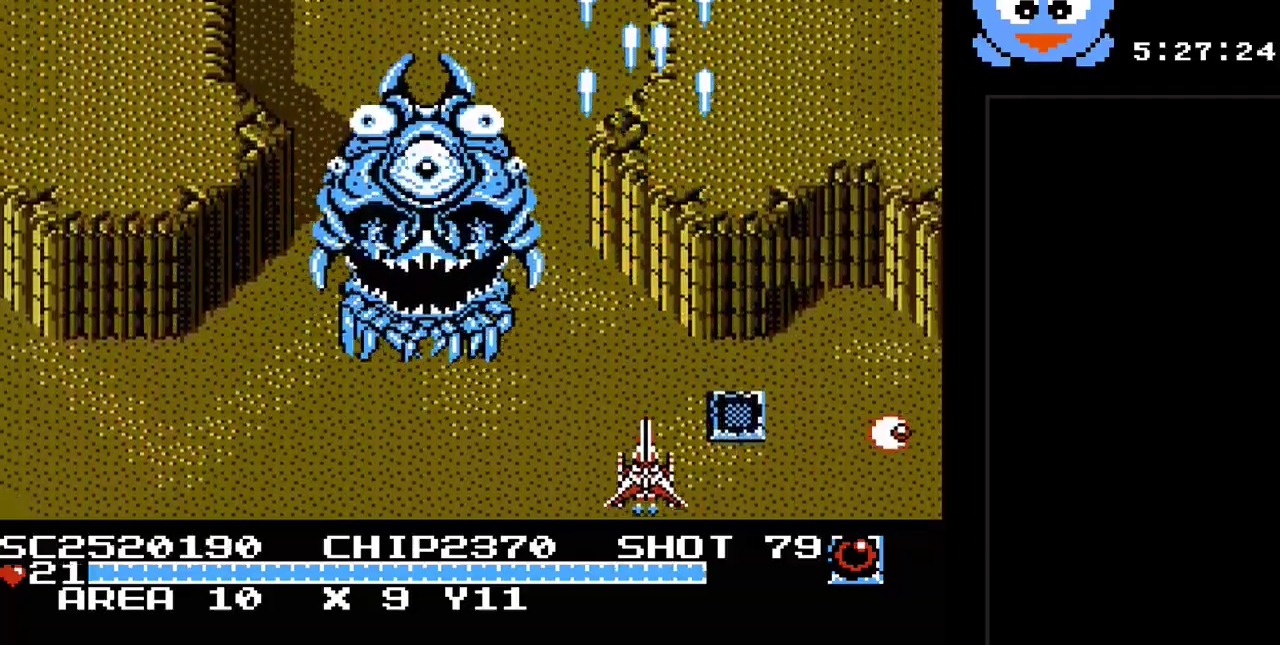
{"buttons": ["Y", "DPAD_UP", "DPAD_LEFT"], "events": [[33, "B", "down"], [67, "DPAD_DOWN", "up"], [67, "DPAD_RIGHT", "down"], [200, "B", "up"], [200, "DPAD_LEFT", "down"], [200, "DPAD_RIGHT", "up"], [450, "DPAD_UP", "down"]]}
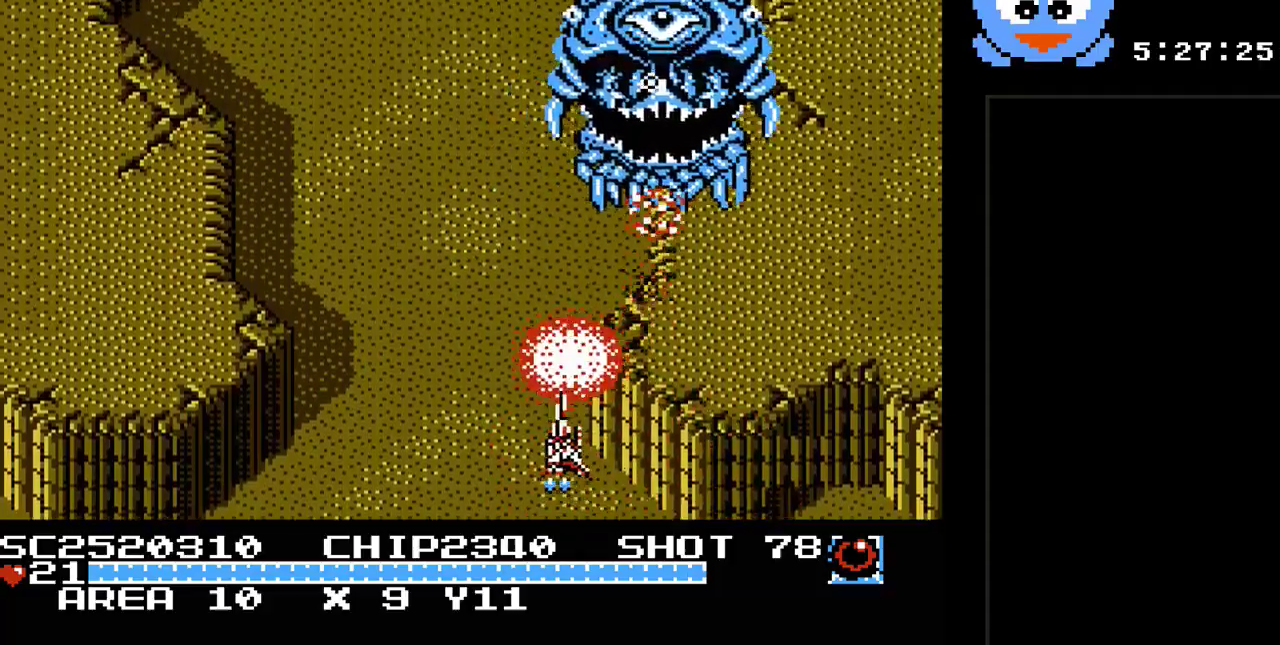
{"buttons": ["Y"], "events": [[17, "DPAD_UP", "up"], [367, "DPAD_LEFT", "up"]]}
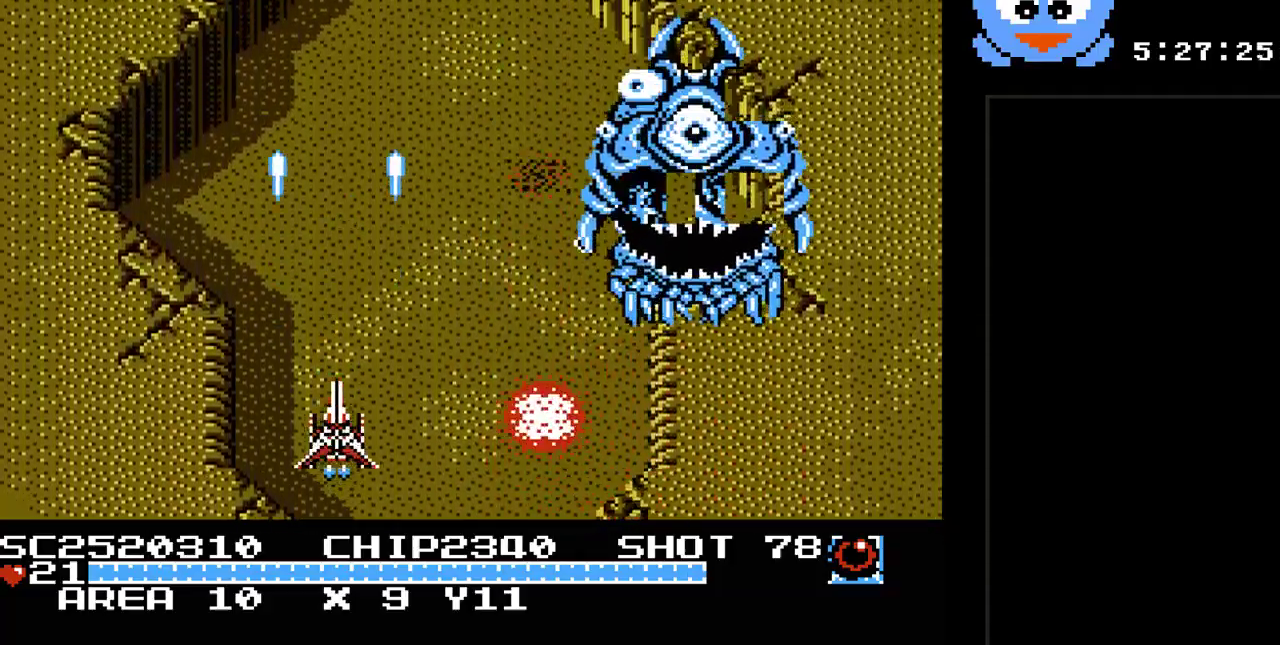
{"buttons": ["Y", "DPAD_LEFT"], "events": [[67, "DPAD_LEFT", "down"]]}
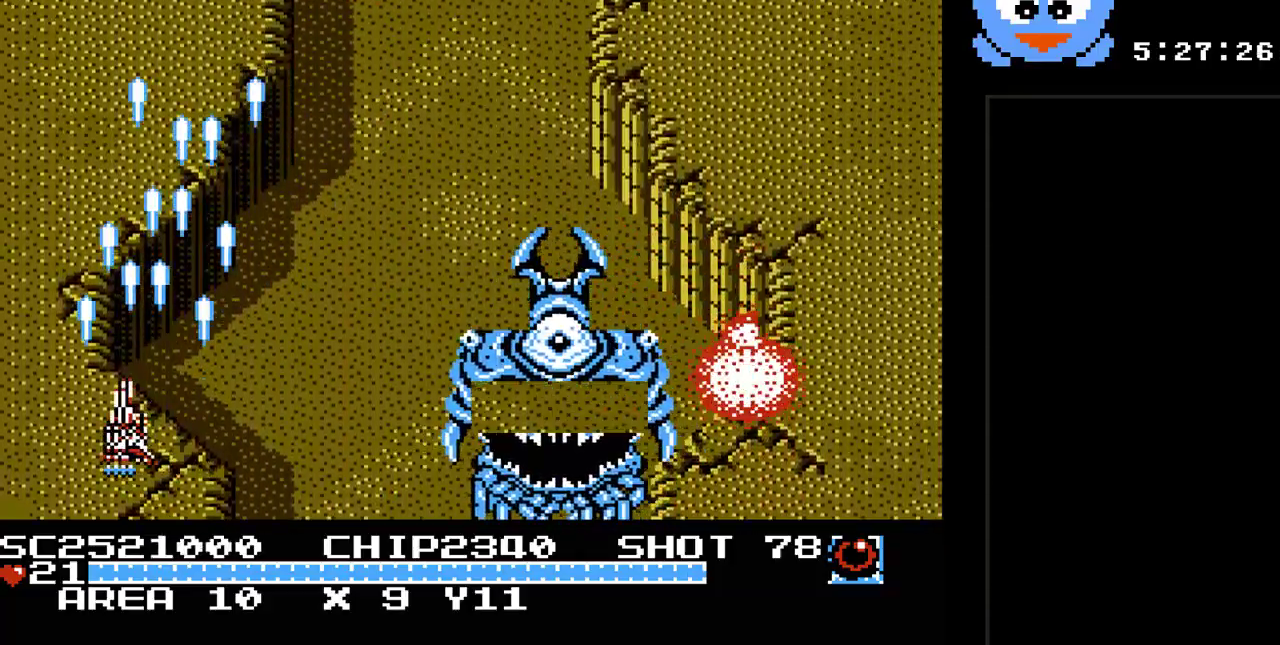
{"buttons": ["Y", "DPAD_LEFT"], "events": []}